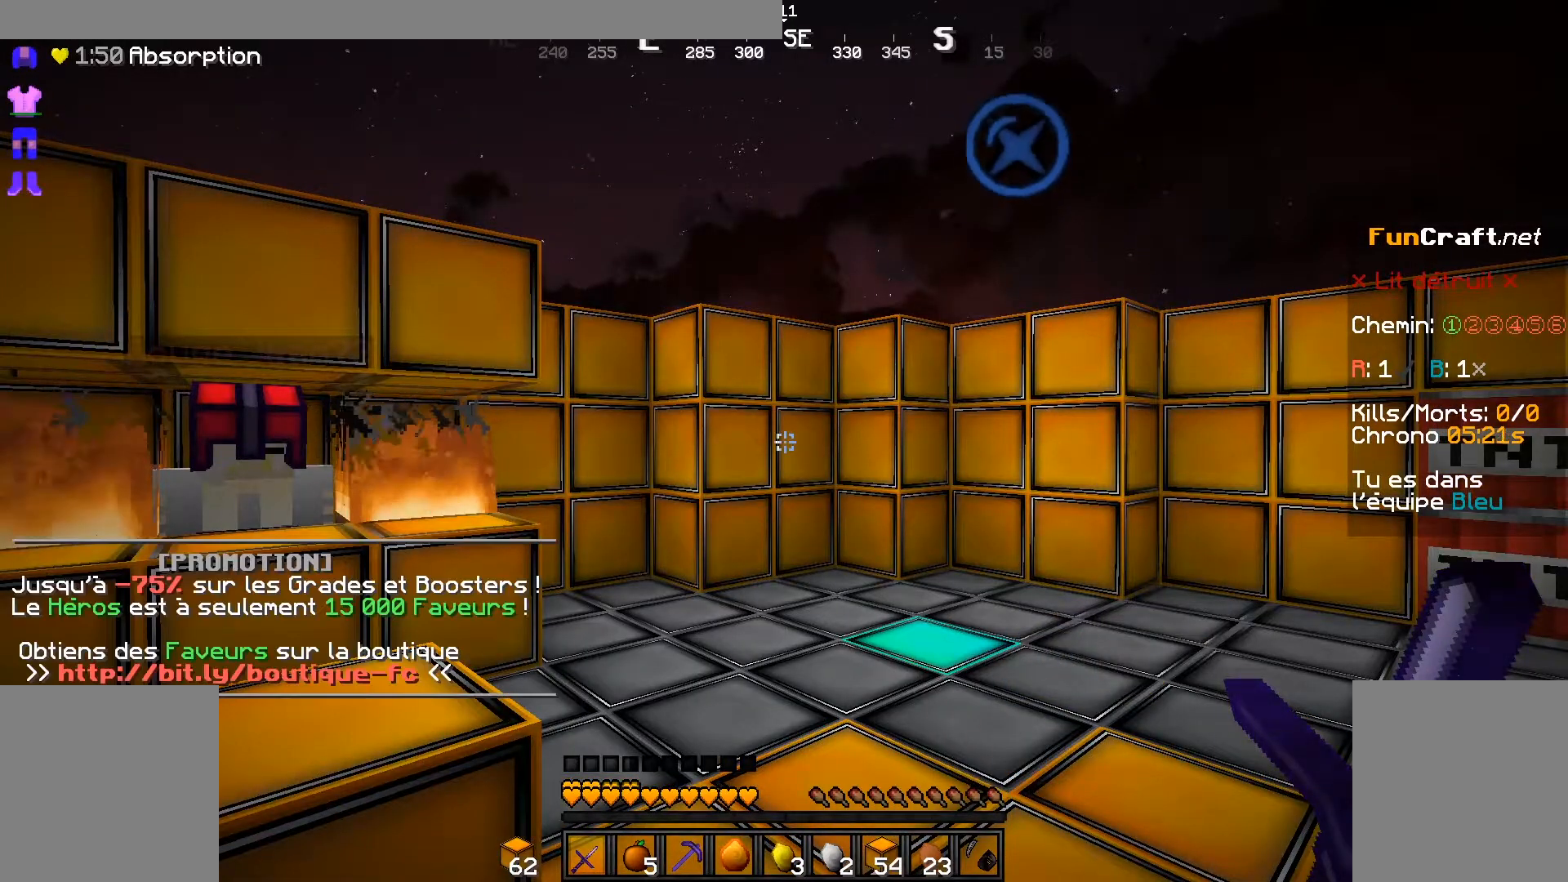
Gameplay with keyboard and mouse; each line is a JSON object with the keys and mouse buttons held at the frame after it. "events" lists presses ("down") and releases ("up") of "d", "q", "s", "shift", "space", "z", "mouse_left" and "mouse_right" between this image and that frame as [ms after this image, input, new state], when the widget could be followed in between. "mouse_left", "mouse_right" = the "left", "right" buttons of the "mouse" list. No other keys are recorded. Fast repeated clicks can show as one long hold. Not read: mouse_move.
{"keys": ["z"], "mouse": [], "events": [[383, "z", "down"]]}
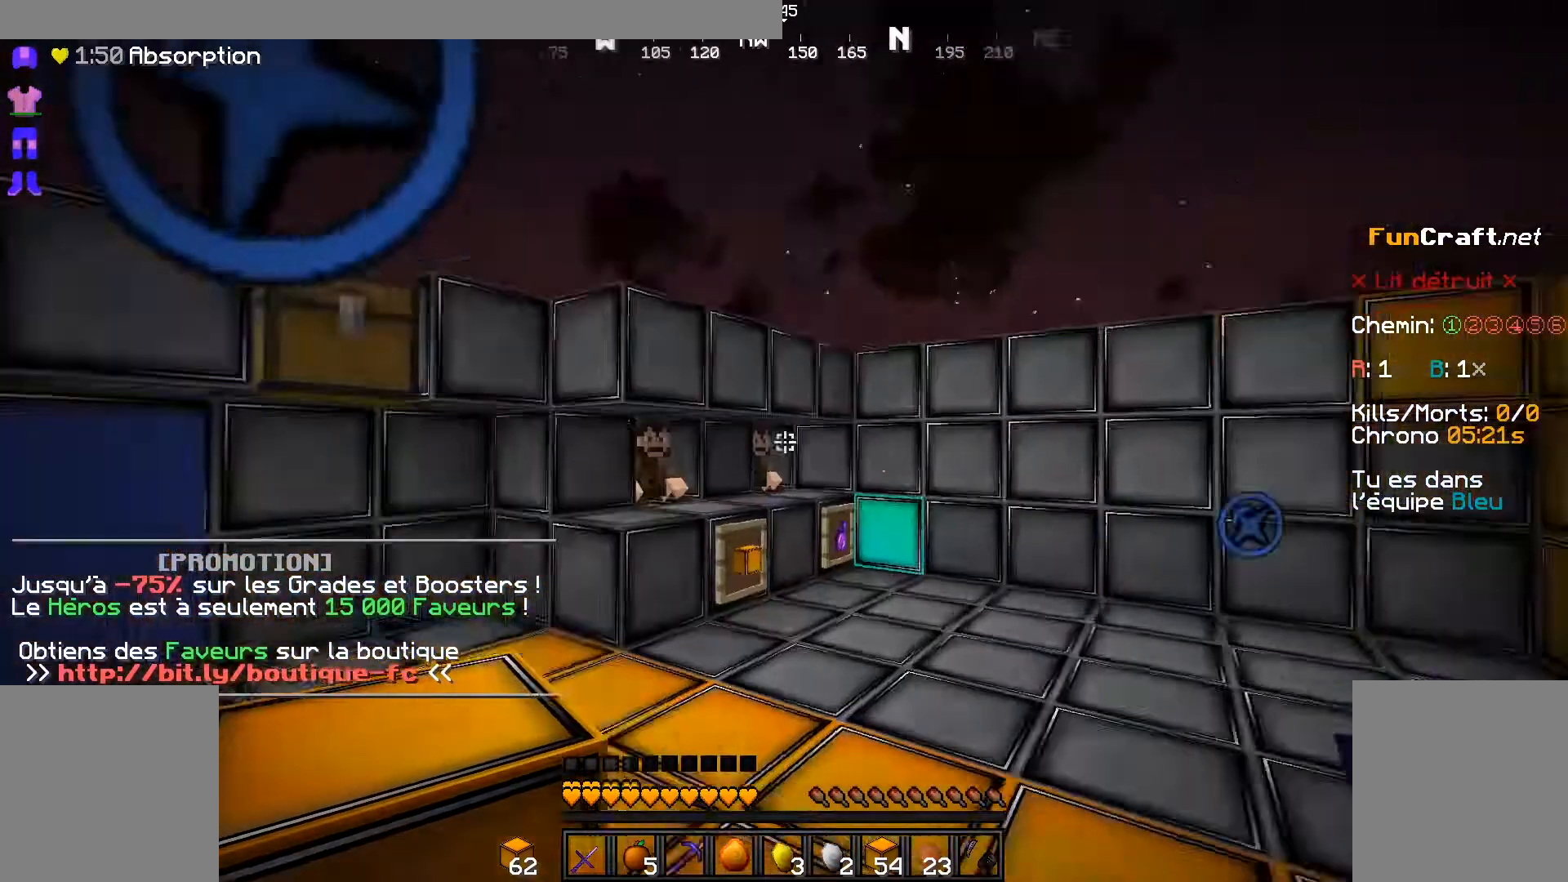
{"keys": ["q", "shift", "z"], "mouse": [], "events": [[133, "q", "down"], [133, "shift", "down"]]}
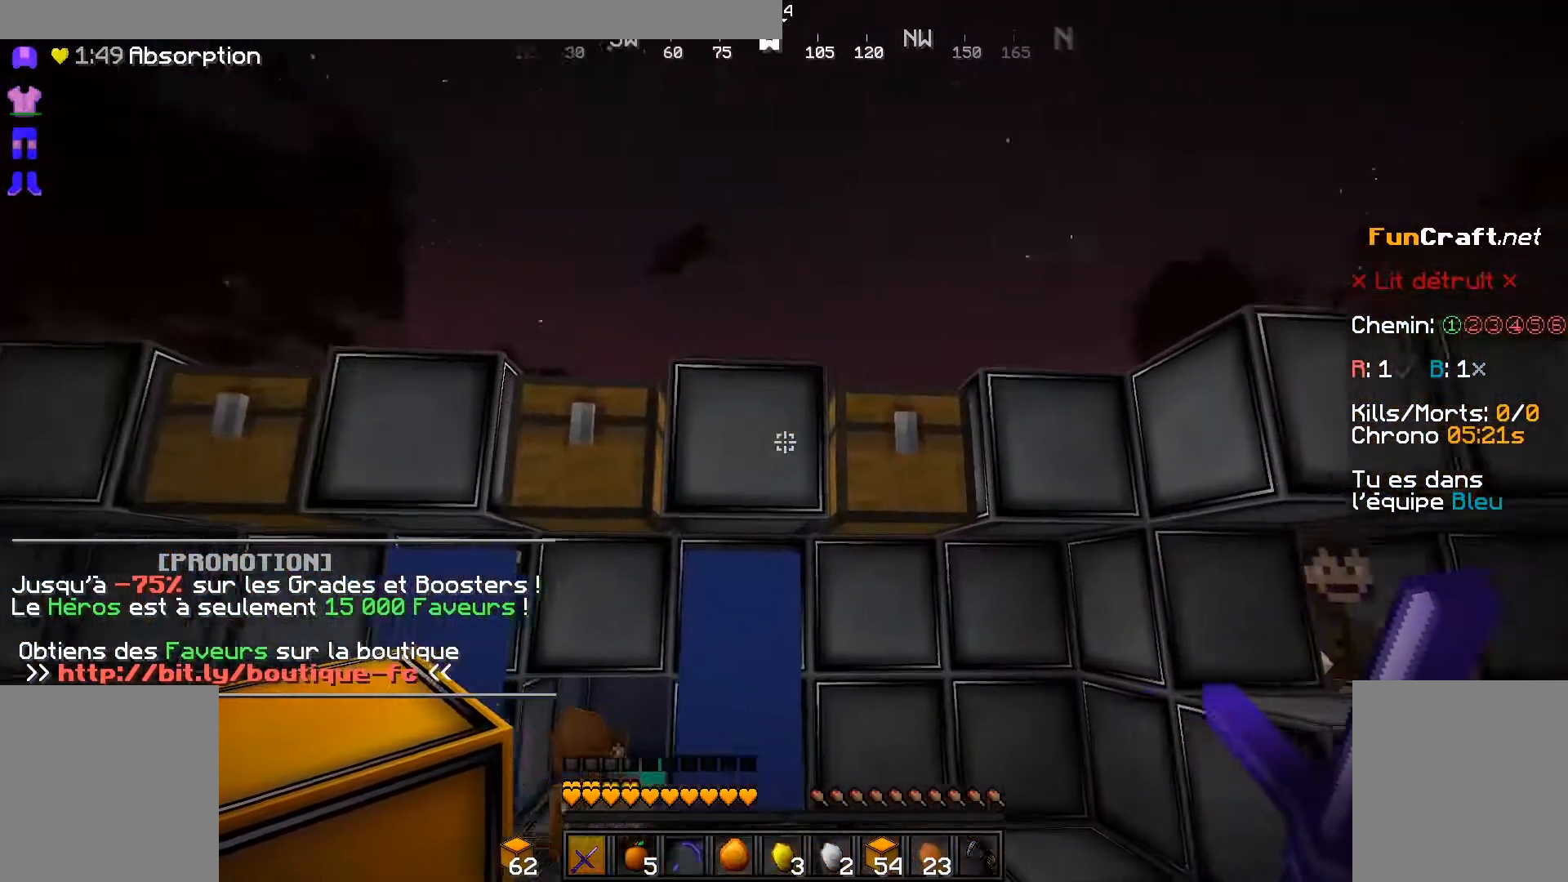
{"keys": ["q", "shift"], "mouse": [], "events": [[33, "q", "up"], [217, "q", "down"], [433, "z", "up"]]}
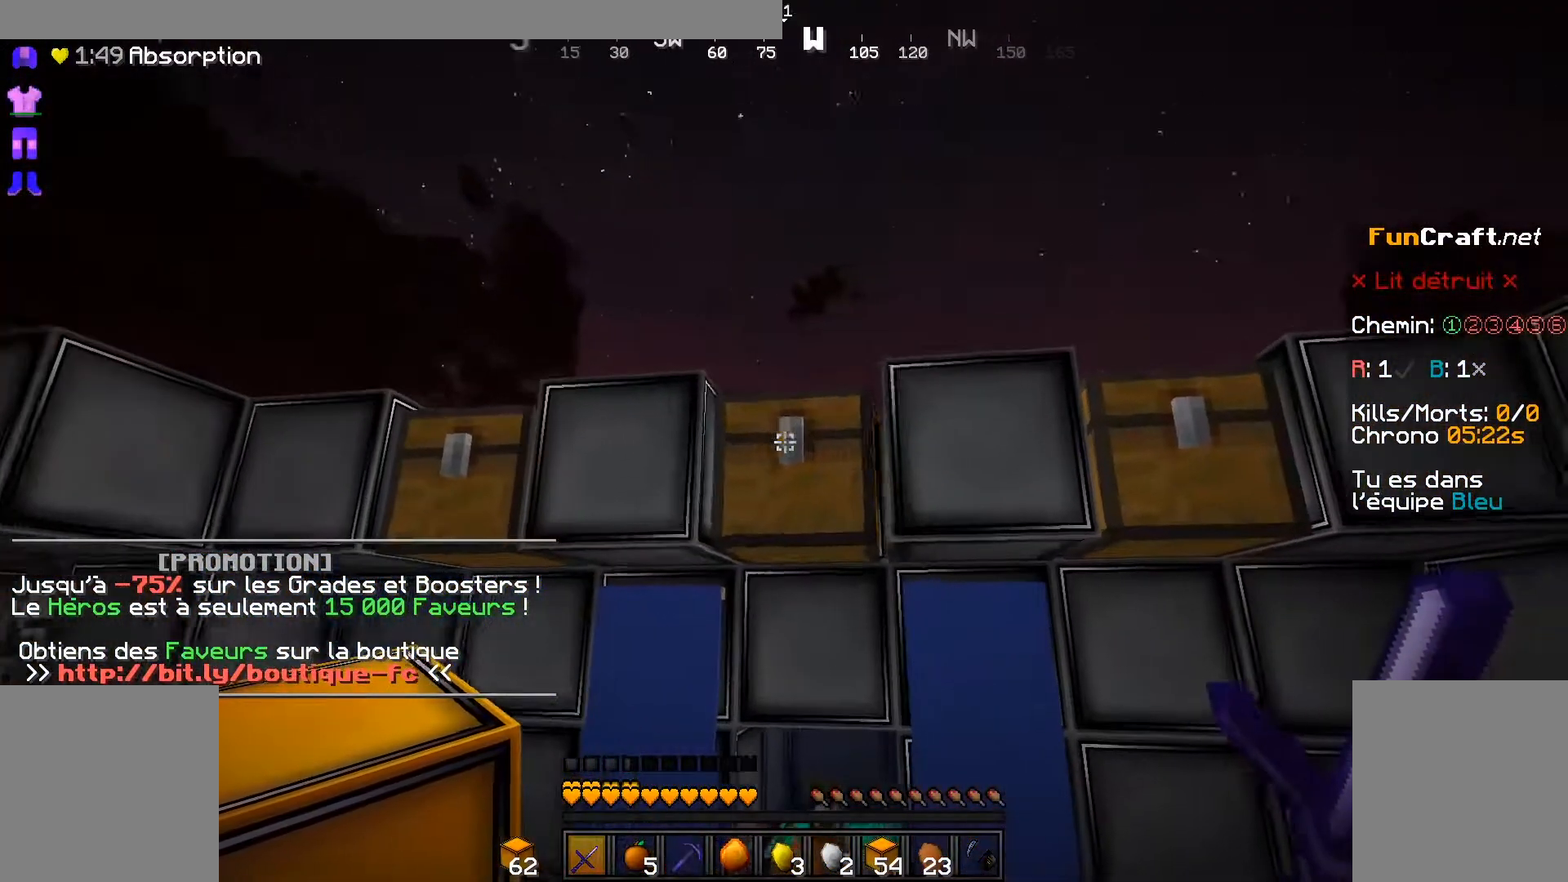
{"keys": ["shift"], "mouse": [], "events": [[233, "q", "up"]]}
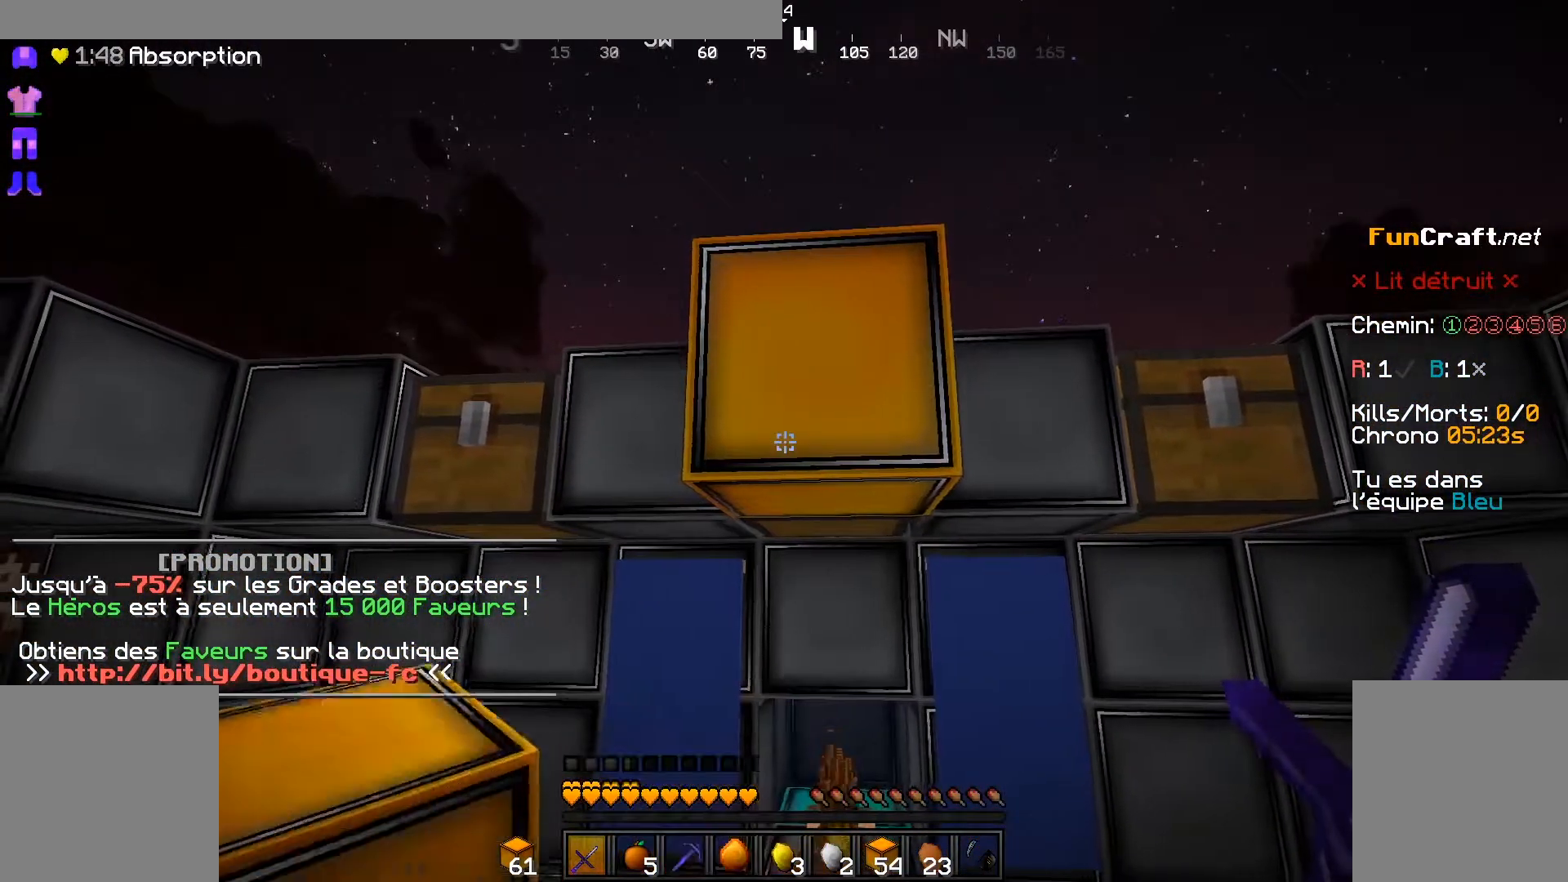
{"keys": [], "mouse": [], "events": [[83, "shift", "up"]]}
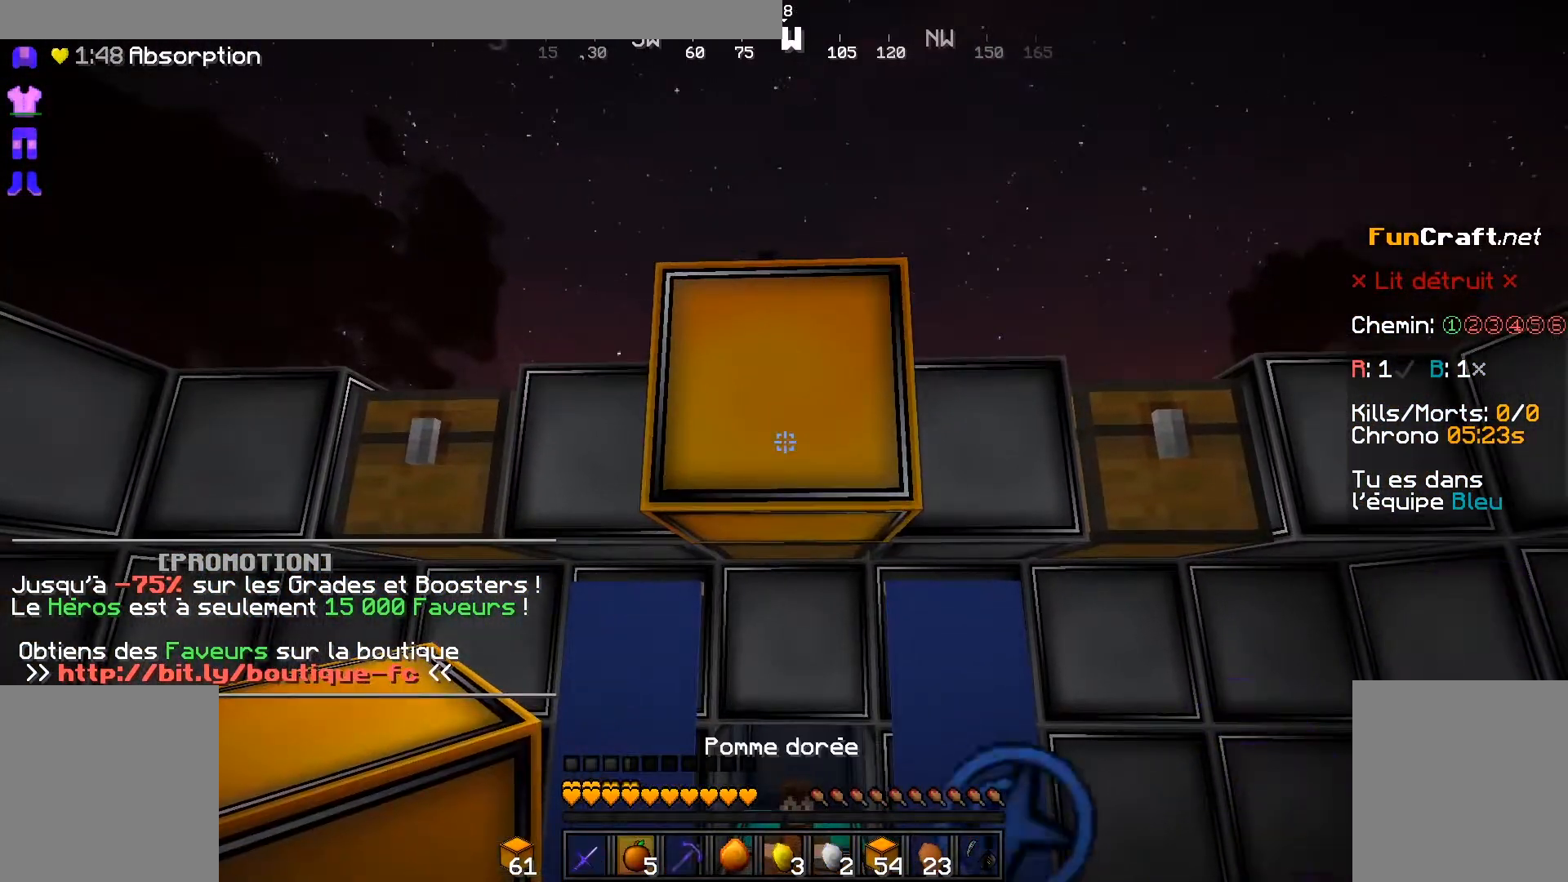
{"keys": [], "mouse": [], "events": []}
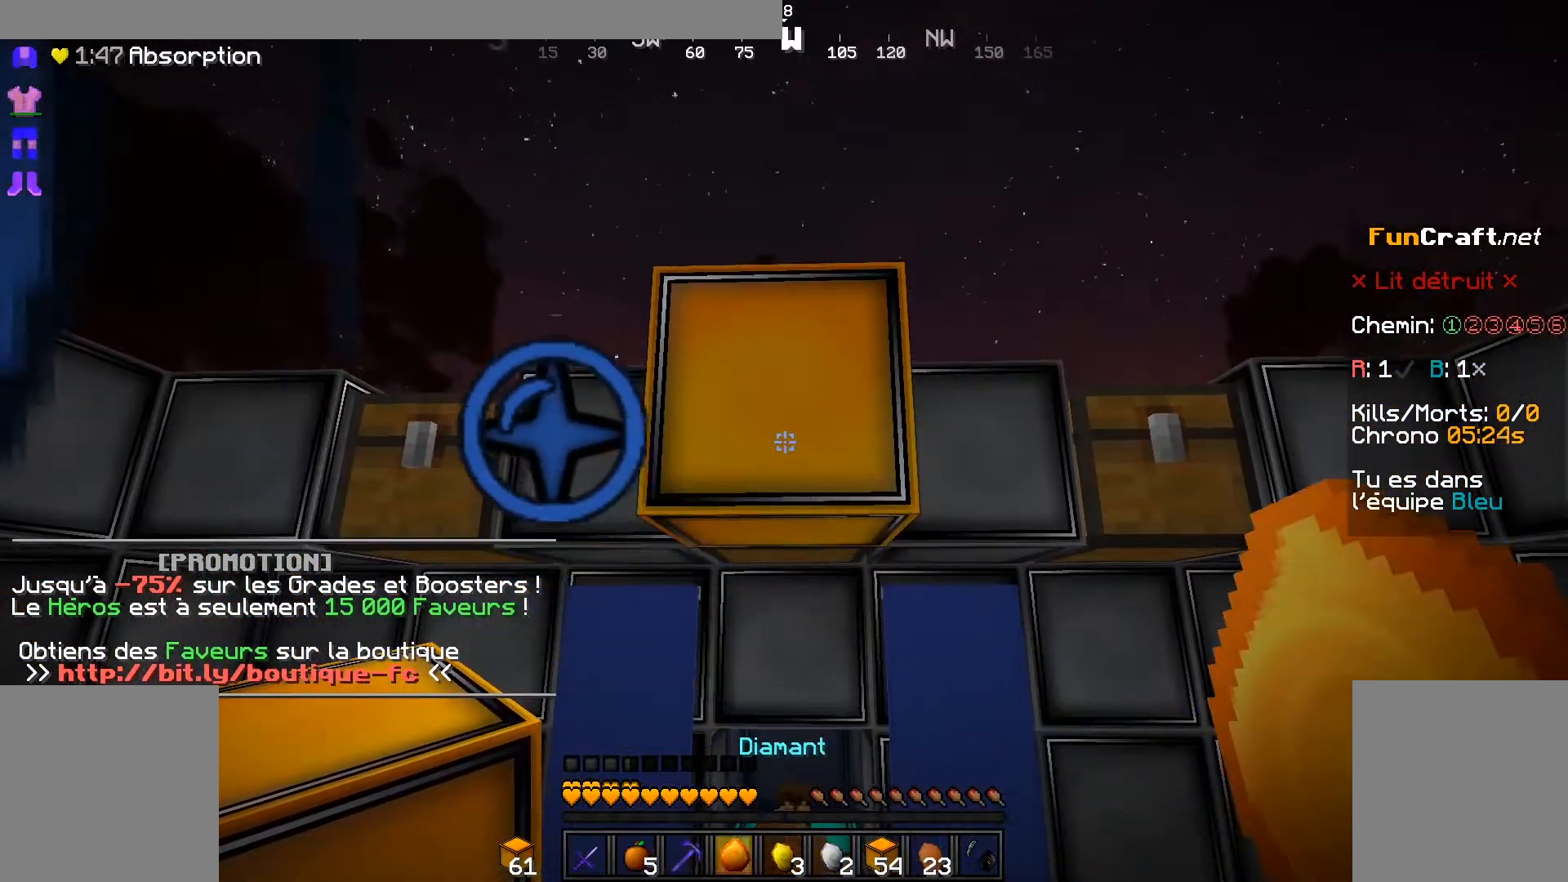
{"keys": [], "mouse": ["left"], "events": [[217, "mouse_left", "down"]]}
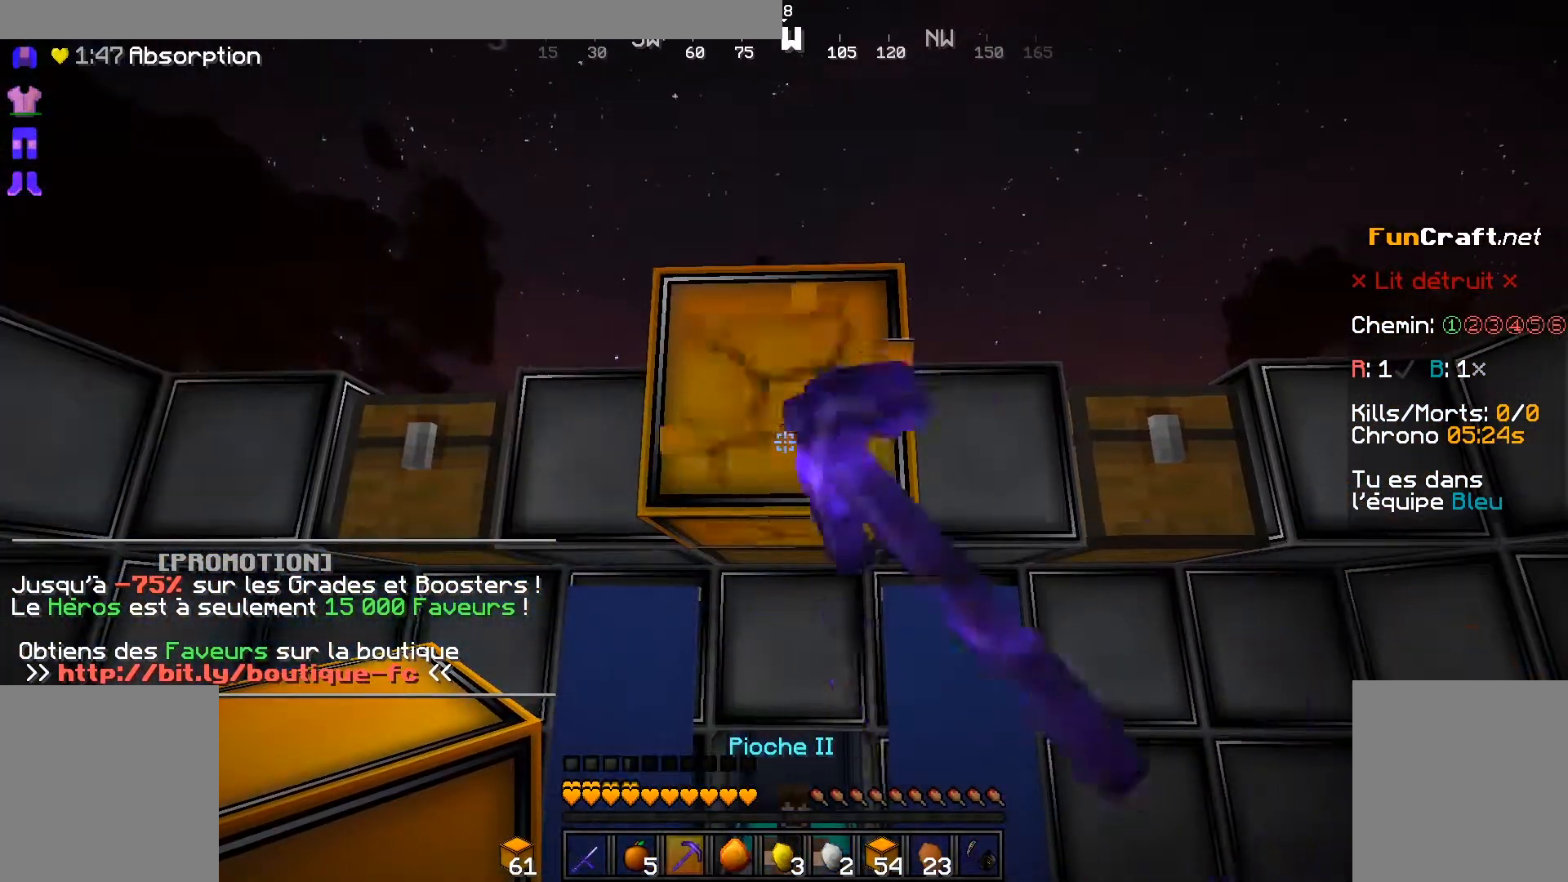
{"keys": ["q", "z"], "mouse": [], "events": [[333, "q", "down"], [383, "mouse_left", "up"], [450, "z", "down"]]}
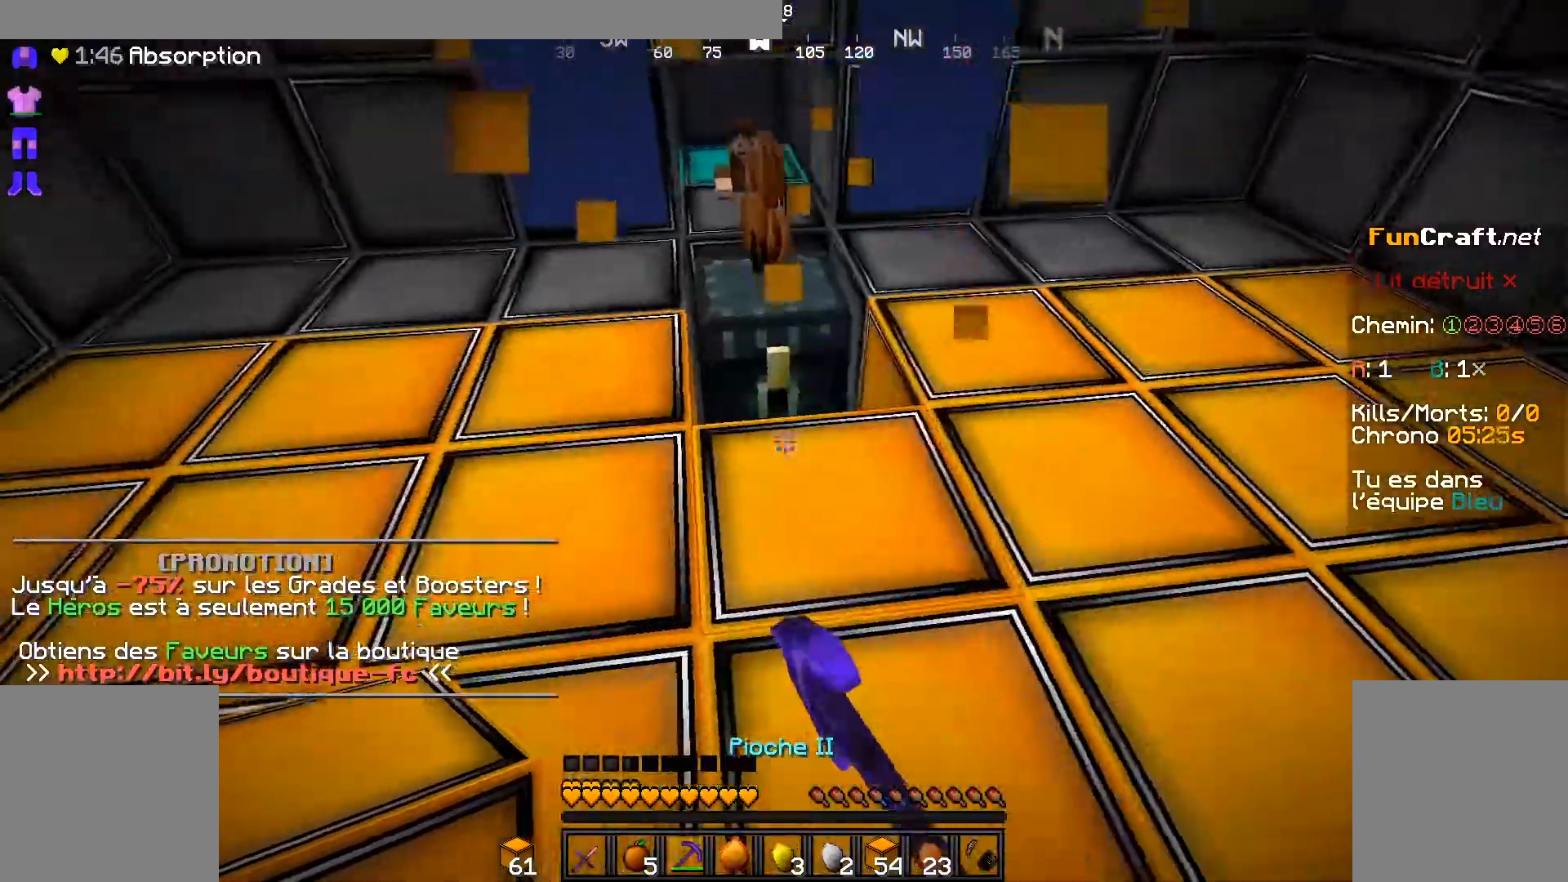
{"keys": ["d", "s"], "mouse": [], "events": [[117, "q", "up"], [233, "d", "down"], [283, "z", "up"], [483, "s", "down"]]}
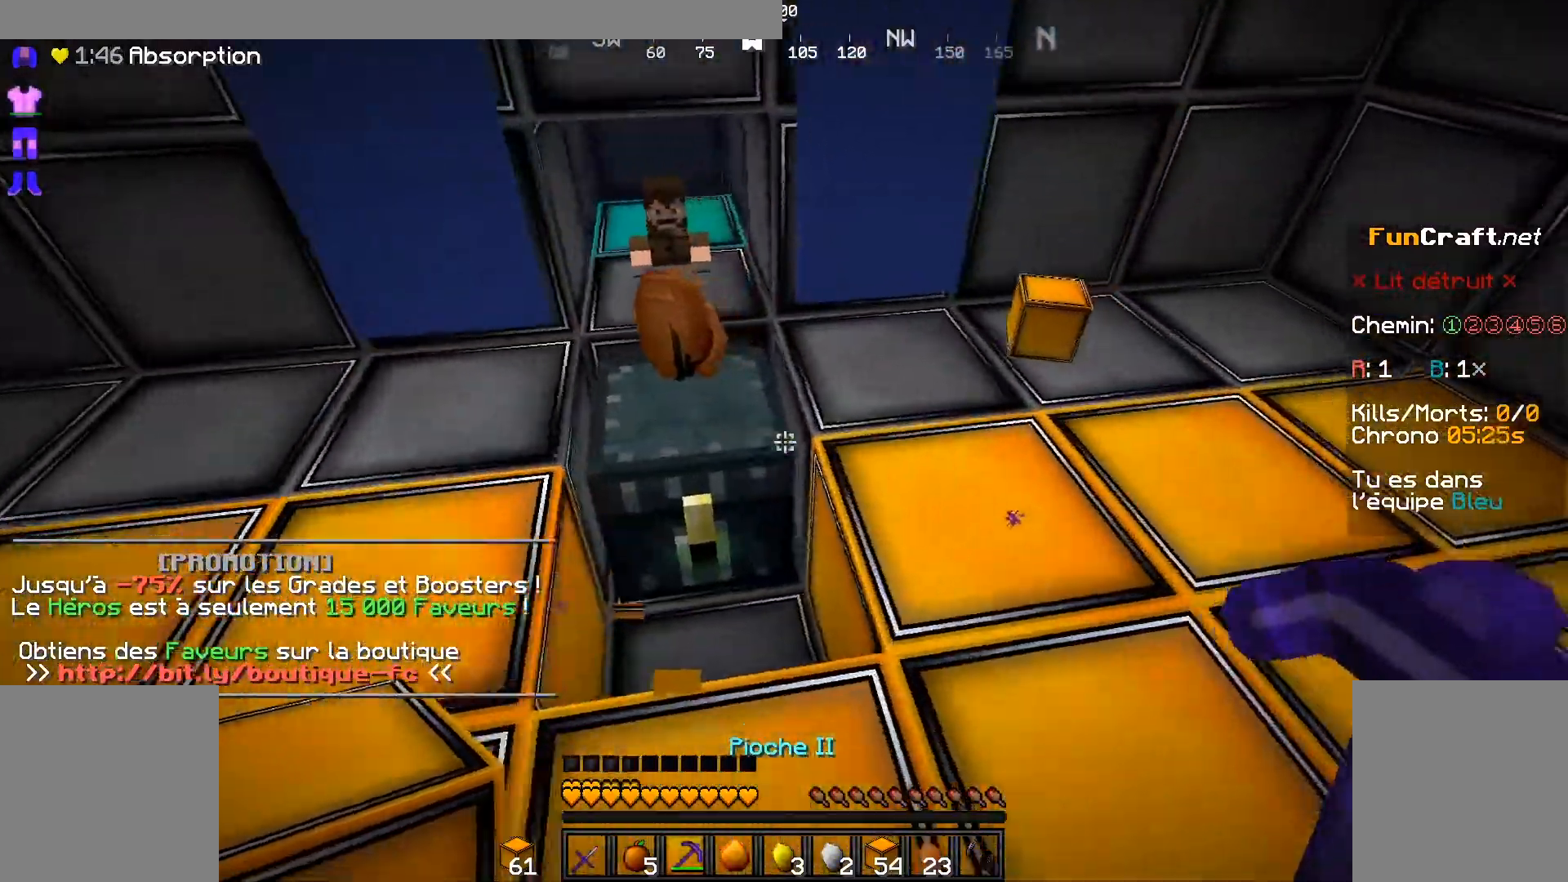
{"keys": ["d", "z"], "mouse": [], "events": [[133, "d", "up"], [183, "s", "up"], [383, "z", "down"], [483, "d", "down"]]}
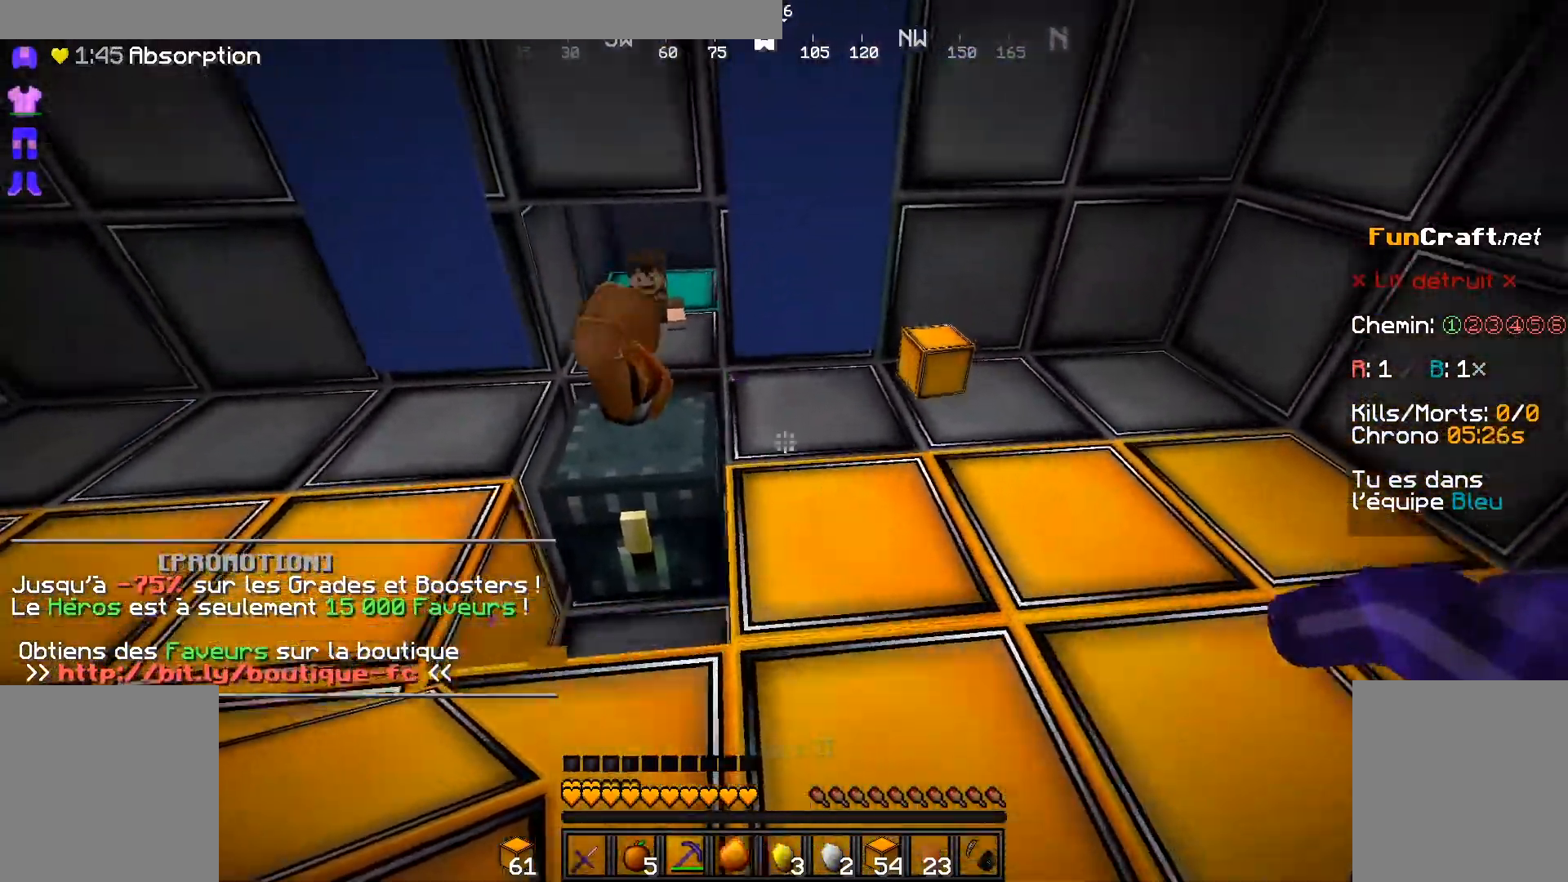
{"keys": ["d"], "mouse": [], "events": [[450, "z", "up"]]}
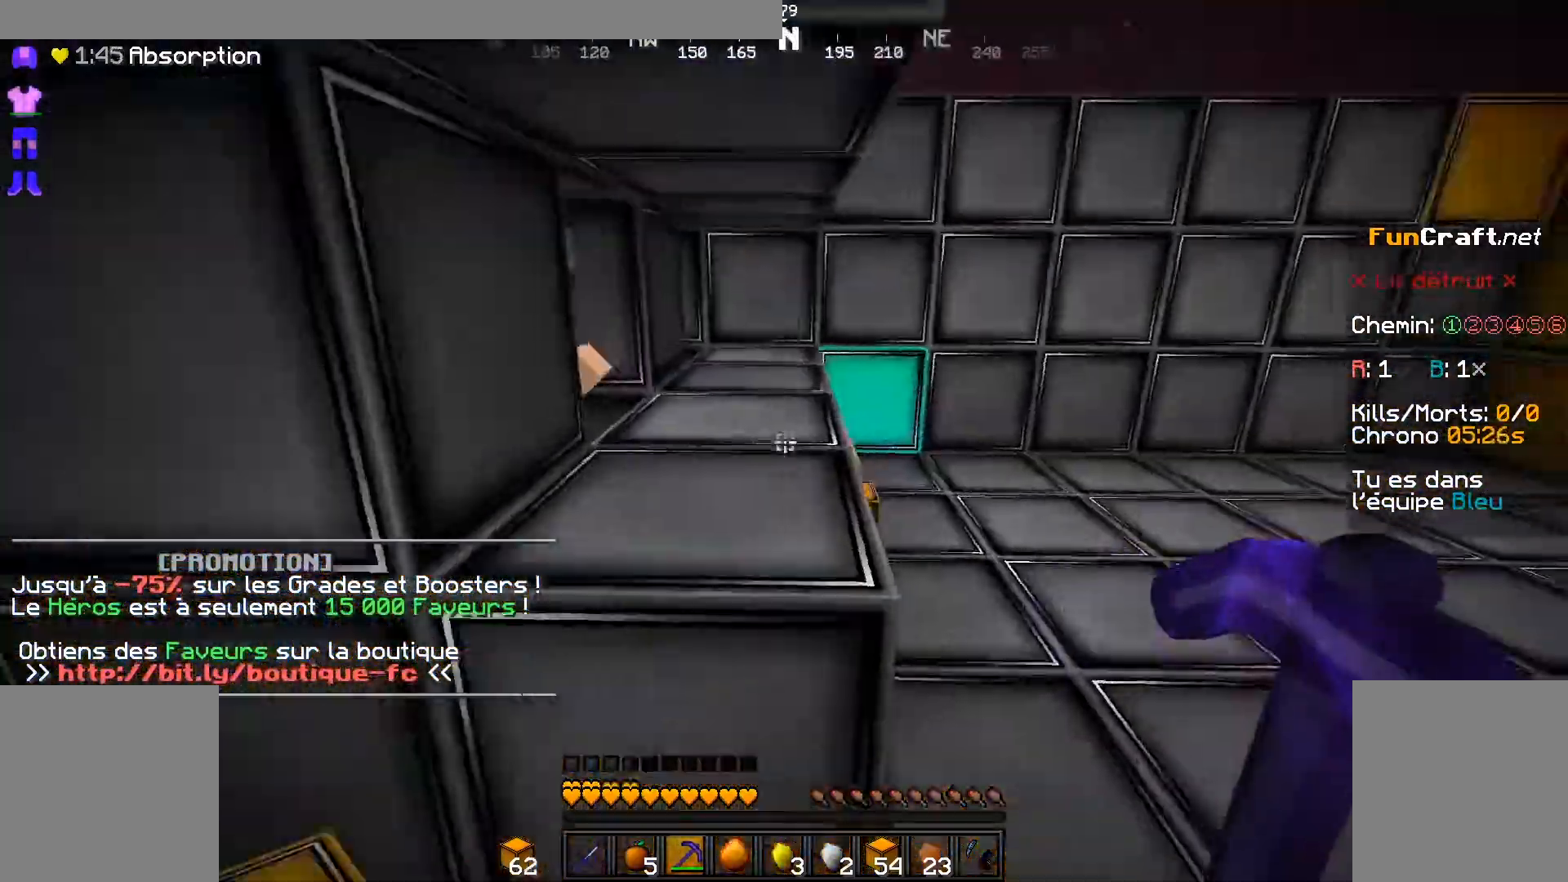
{"keys": ["d"], "mouse": [], "events": []}